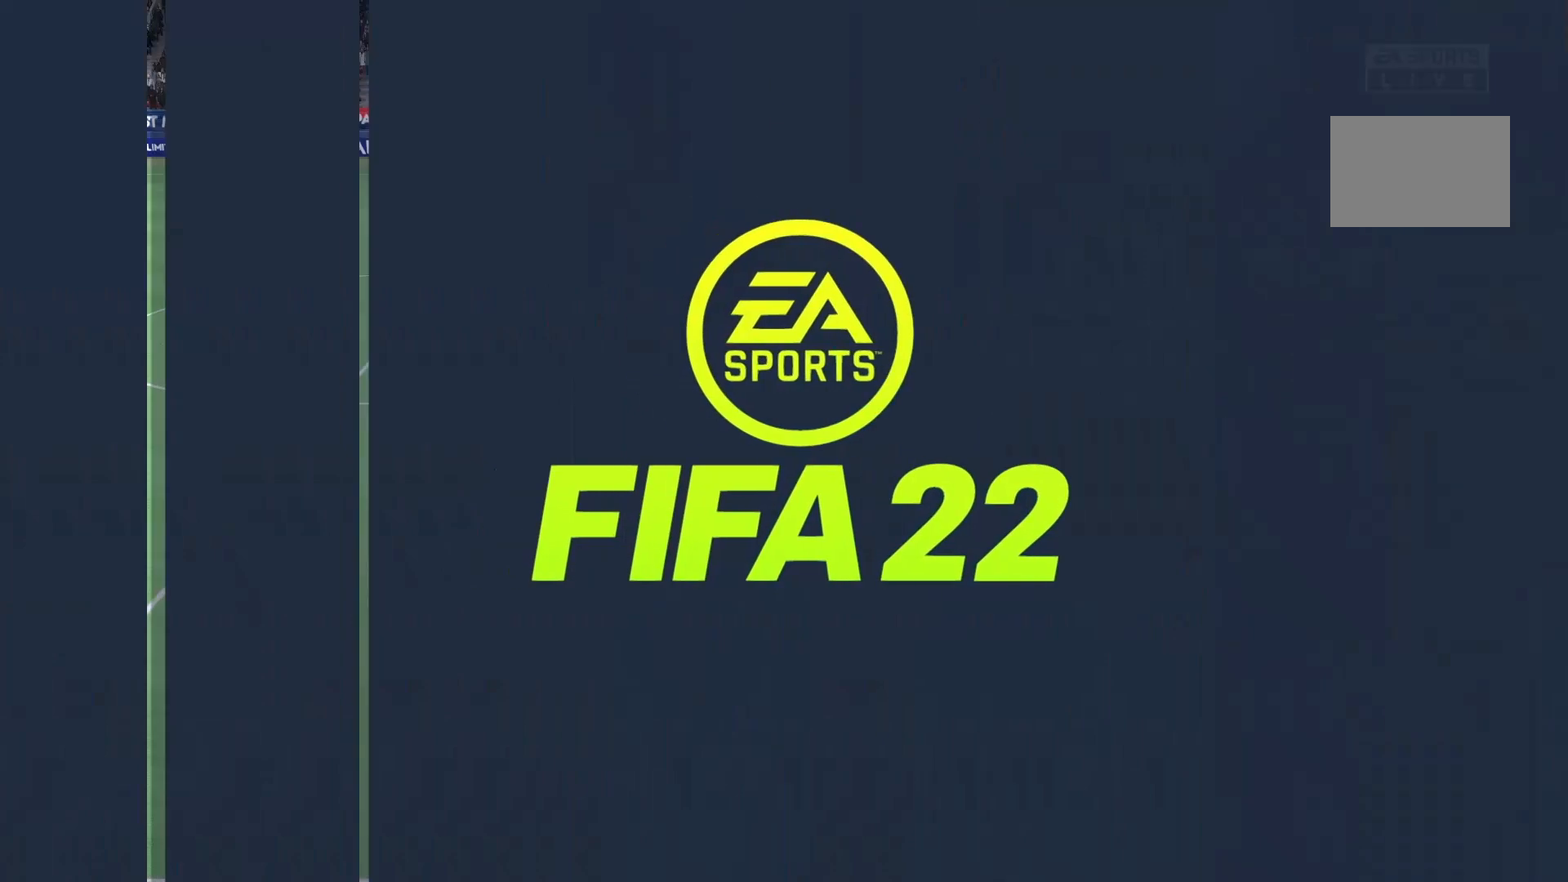
Gameplay with a controller (Xbox layout); each line is a JSON object with the inputs held at the frame after it. "events" lists button and stick changes between this image and that frame as [ms after this image, input, new state], when the widget could be followed in between. Not read: L3 R3.
{"buttons": [], "left_stick": "center", "right_stick": "center", "events": []}
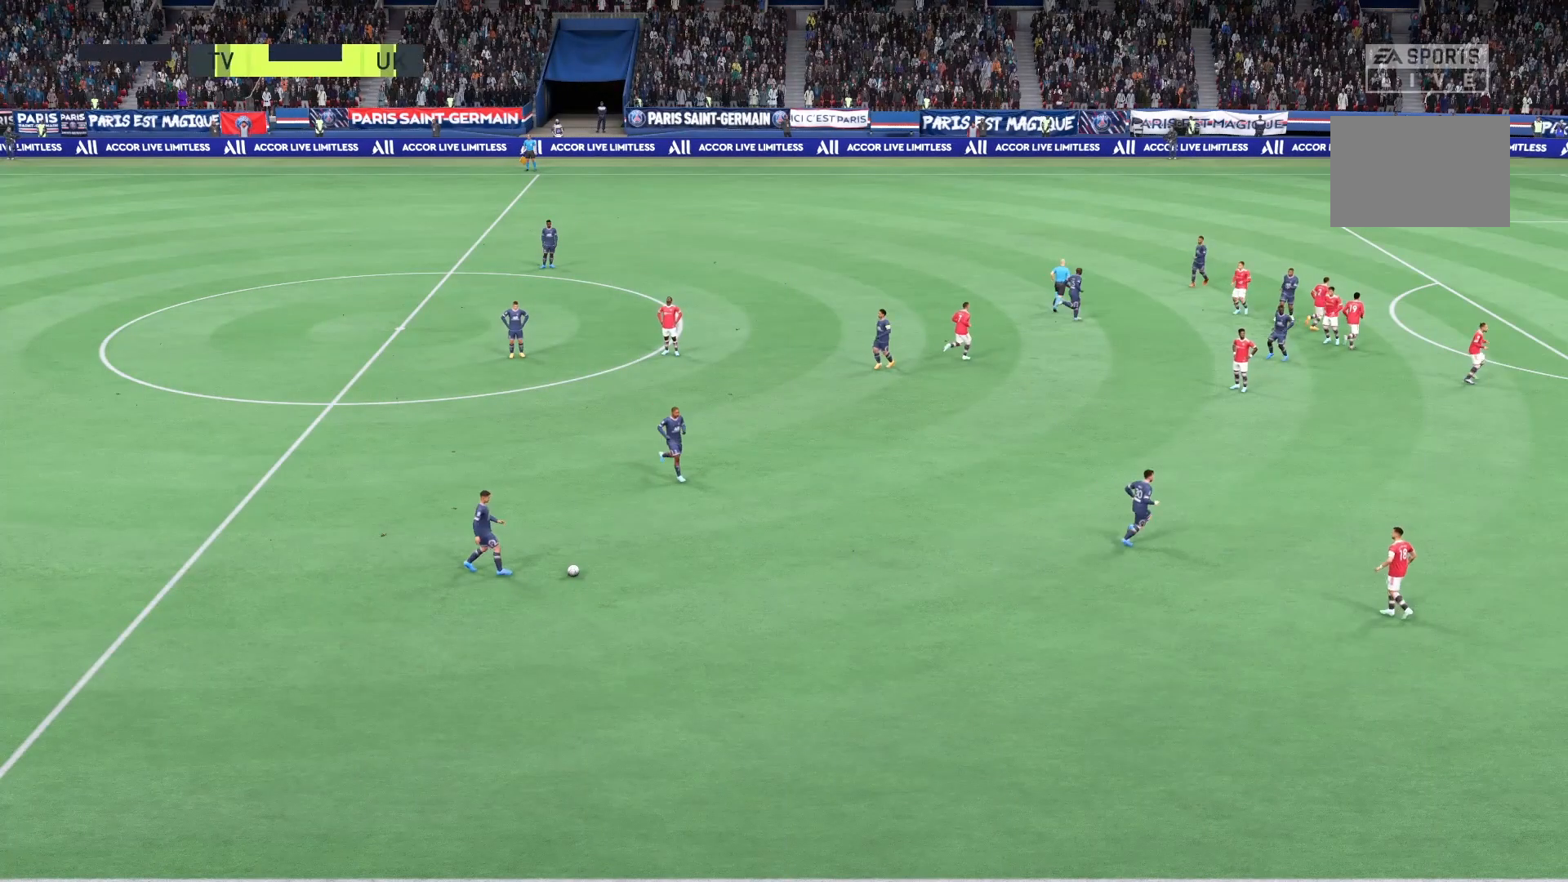
{"buttons": [], "left_stick": "center", "right_stick": "center", "events": []}
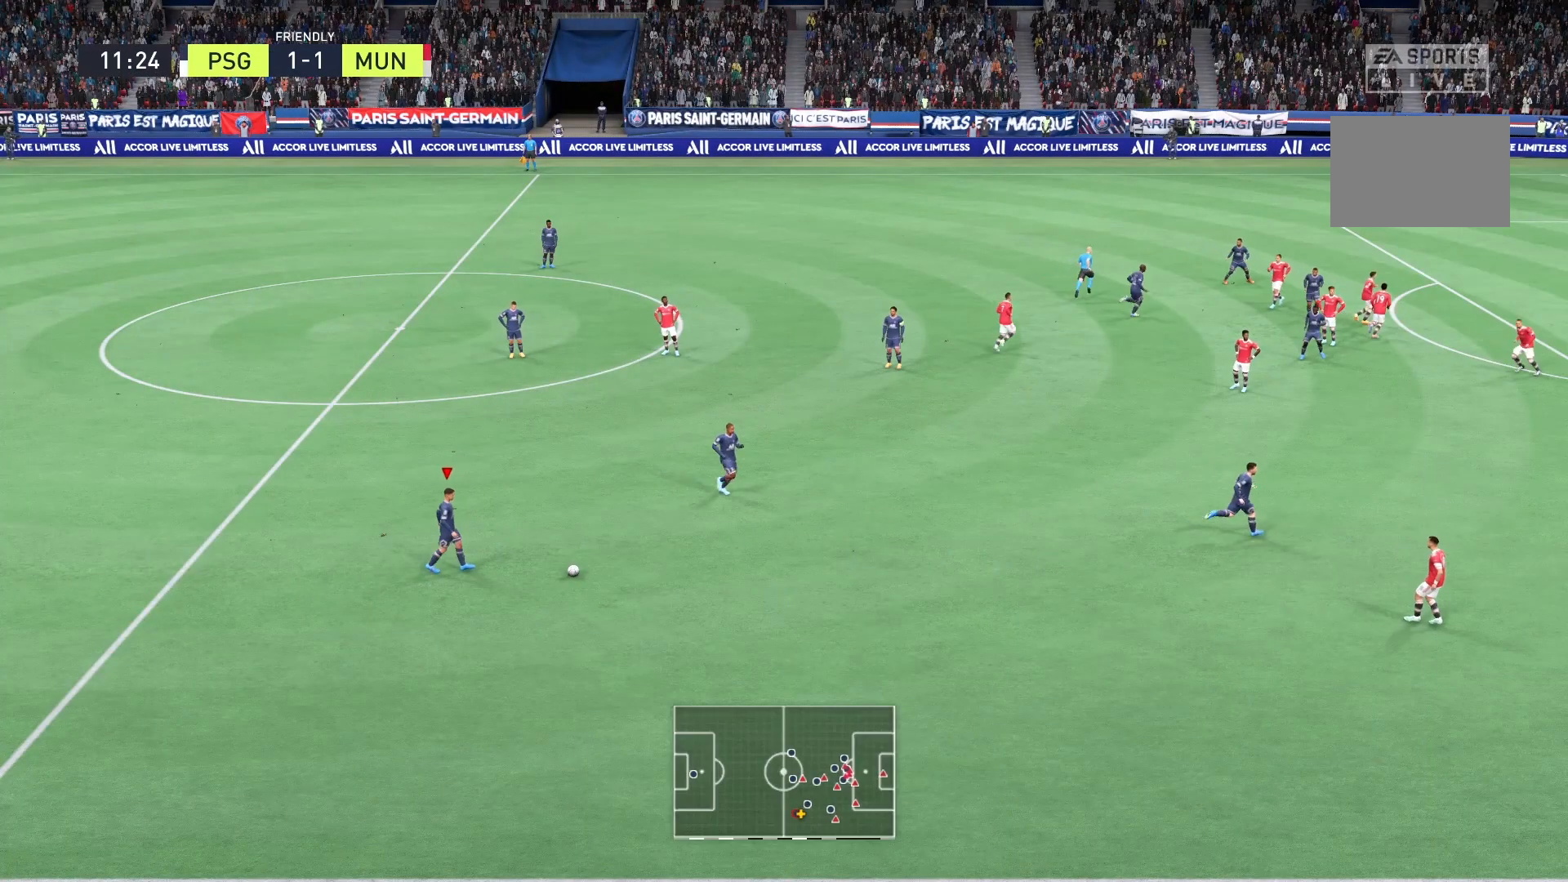
{"buttons": [], "left_stick": "center", "right_stick": "center", "events": []}
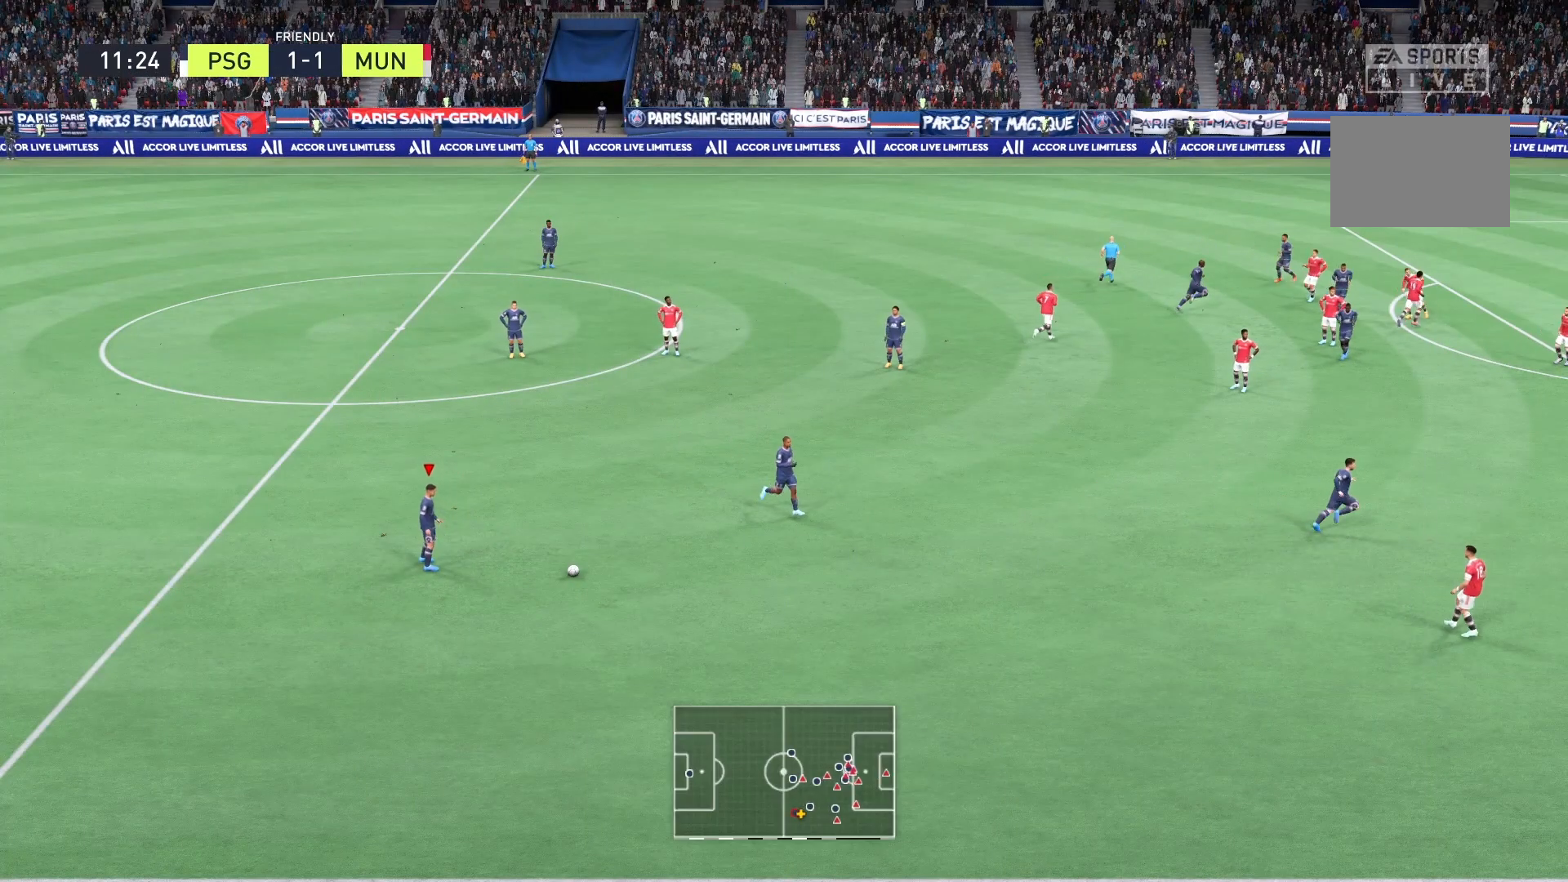
{"buttons": [], "left_stick": "center", "right_stick": "center", "events": []}
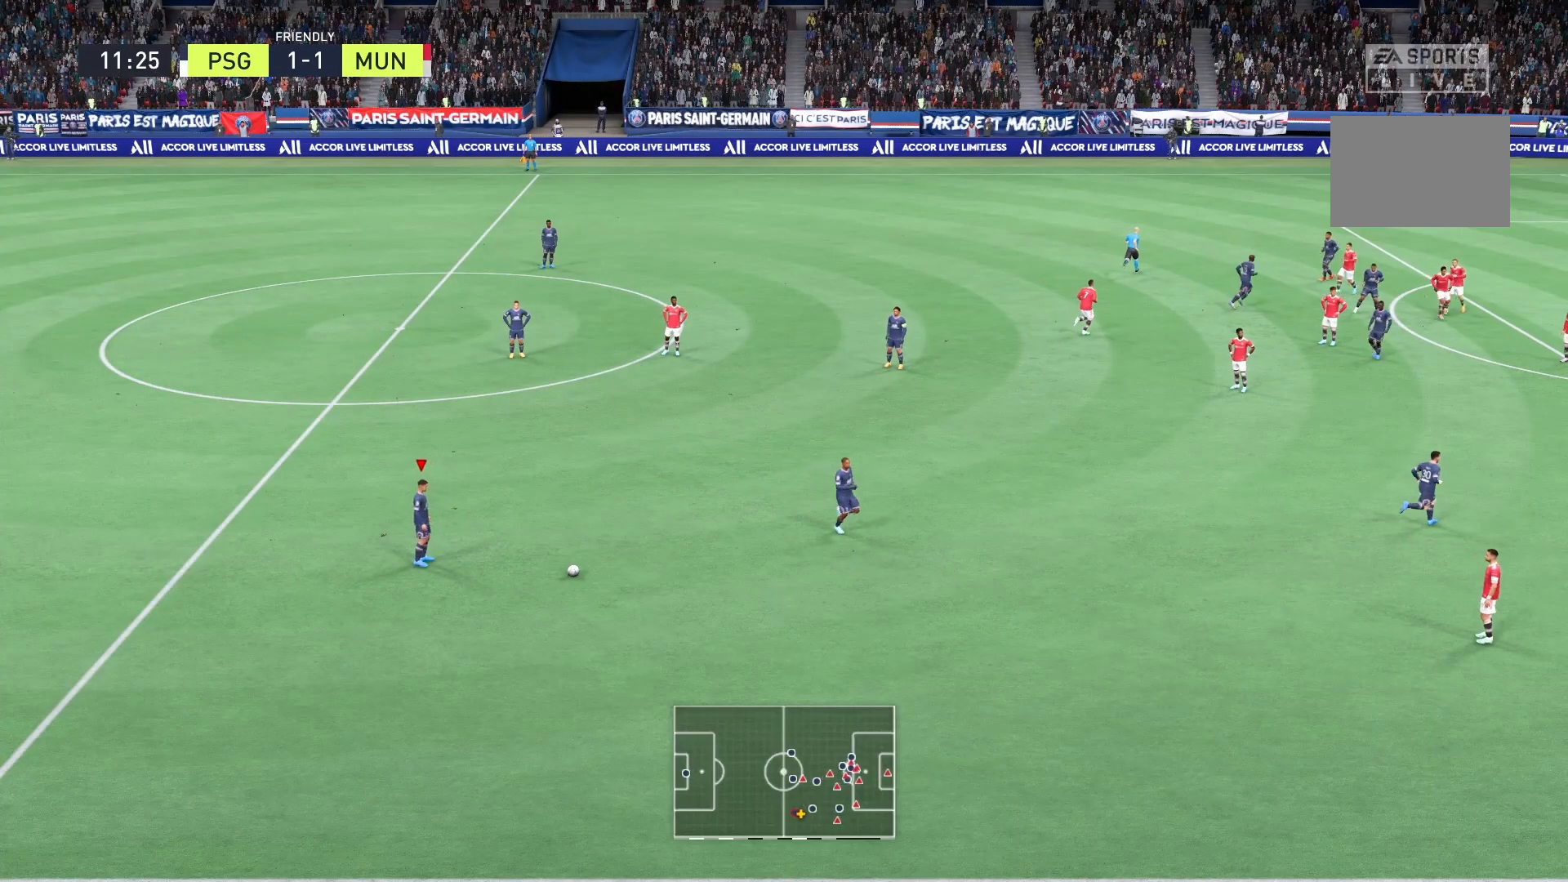
{"buttons": [], "left_stick": "center", "right_stick": "center", "events": []}
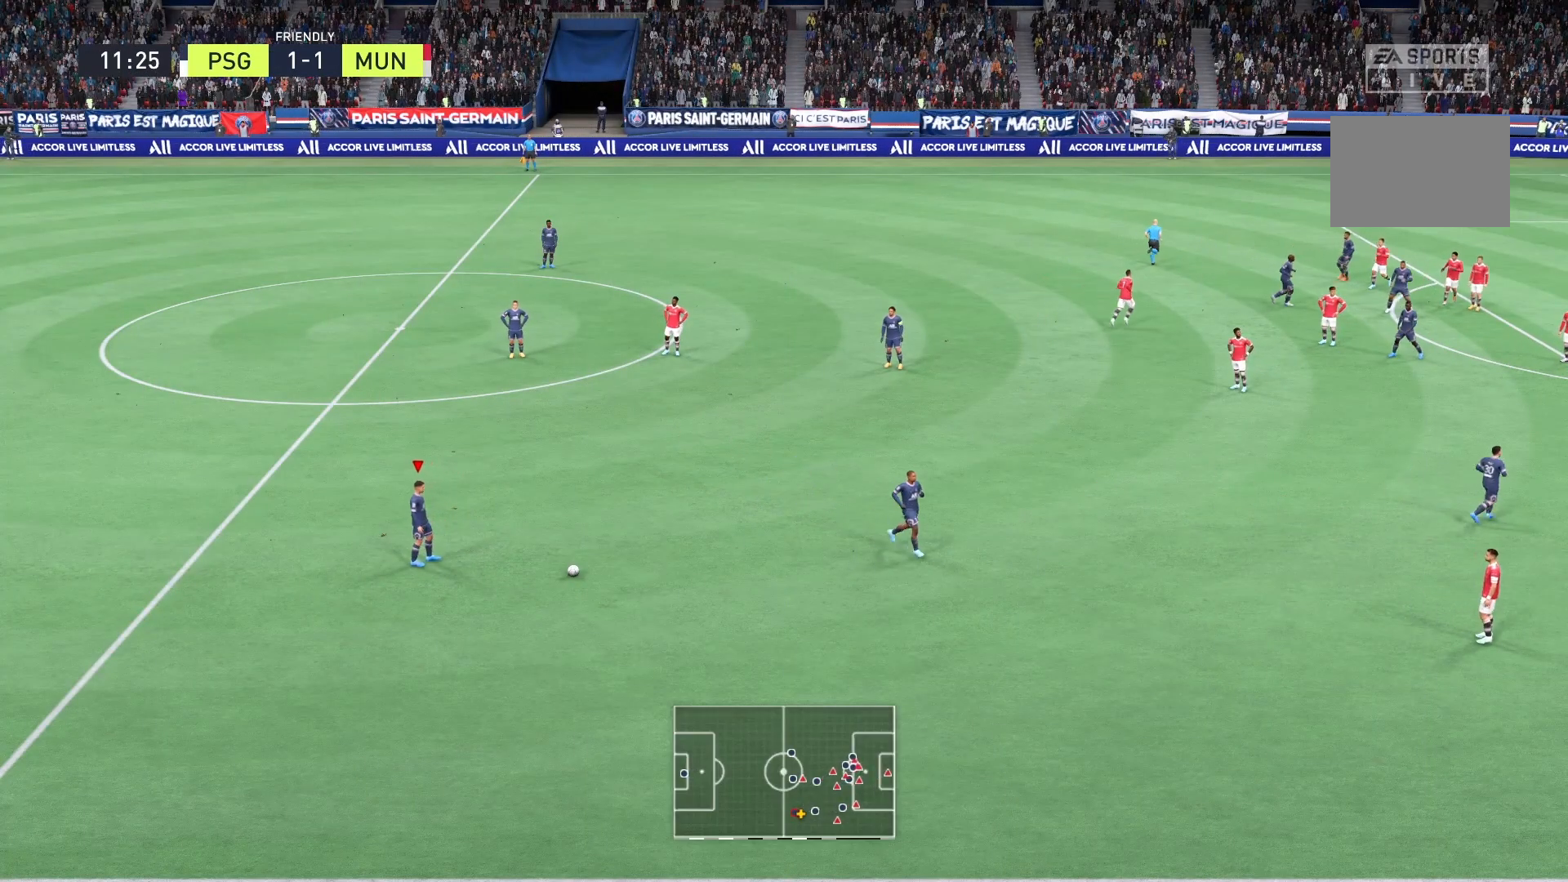
{"buttons": [], "left_stick": "center", "right_stick": "center", "events": []}
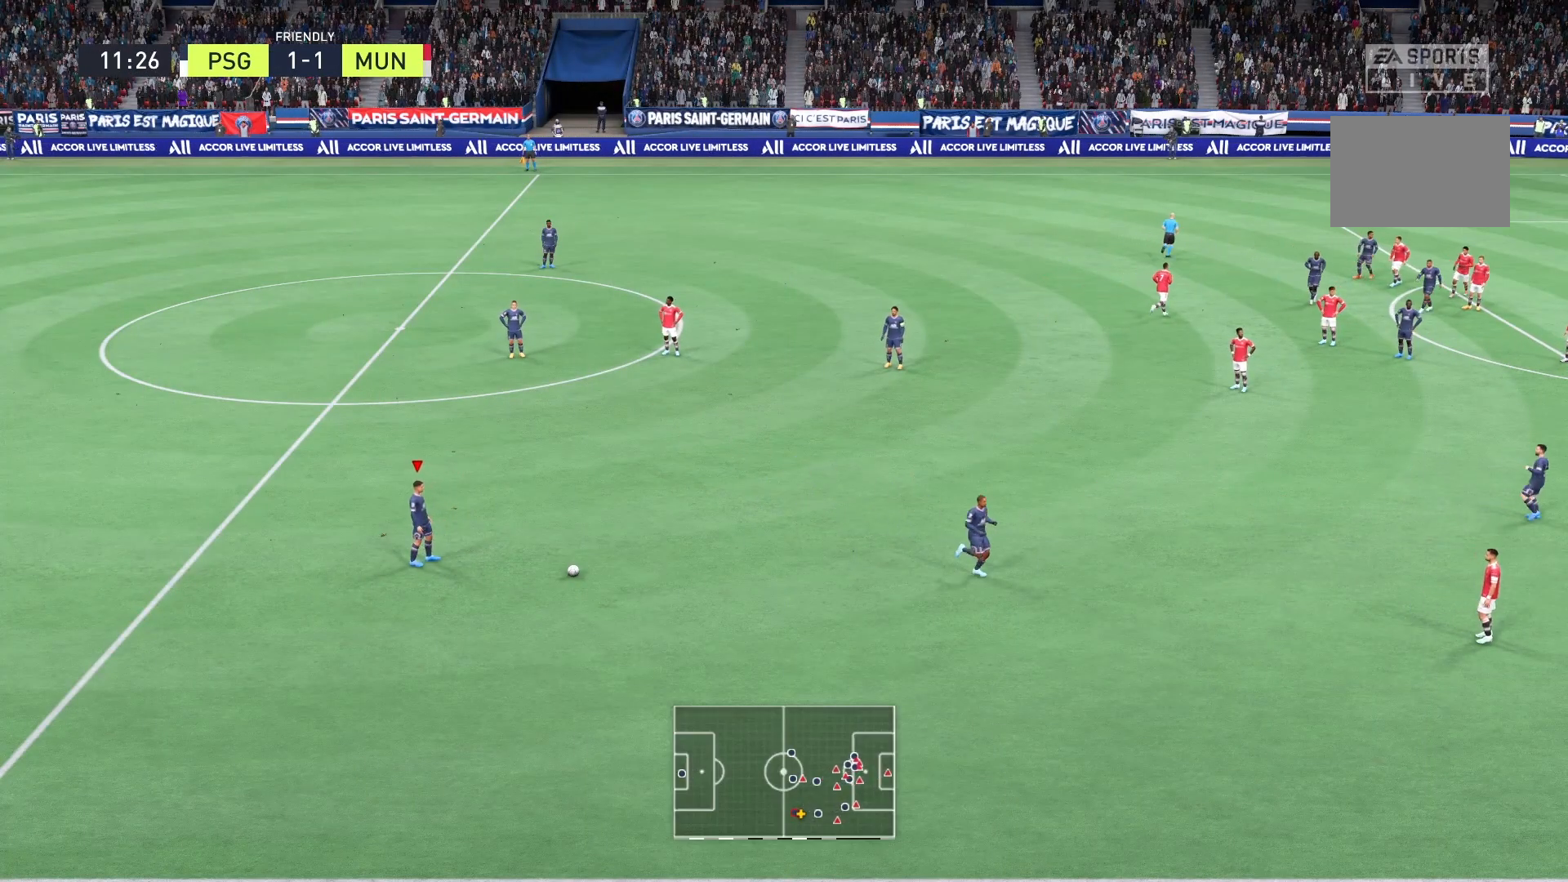
{"buttons": [], "left_stick": "center", "right_stick": "center", "events": []}
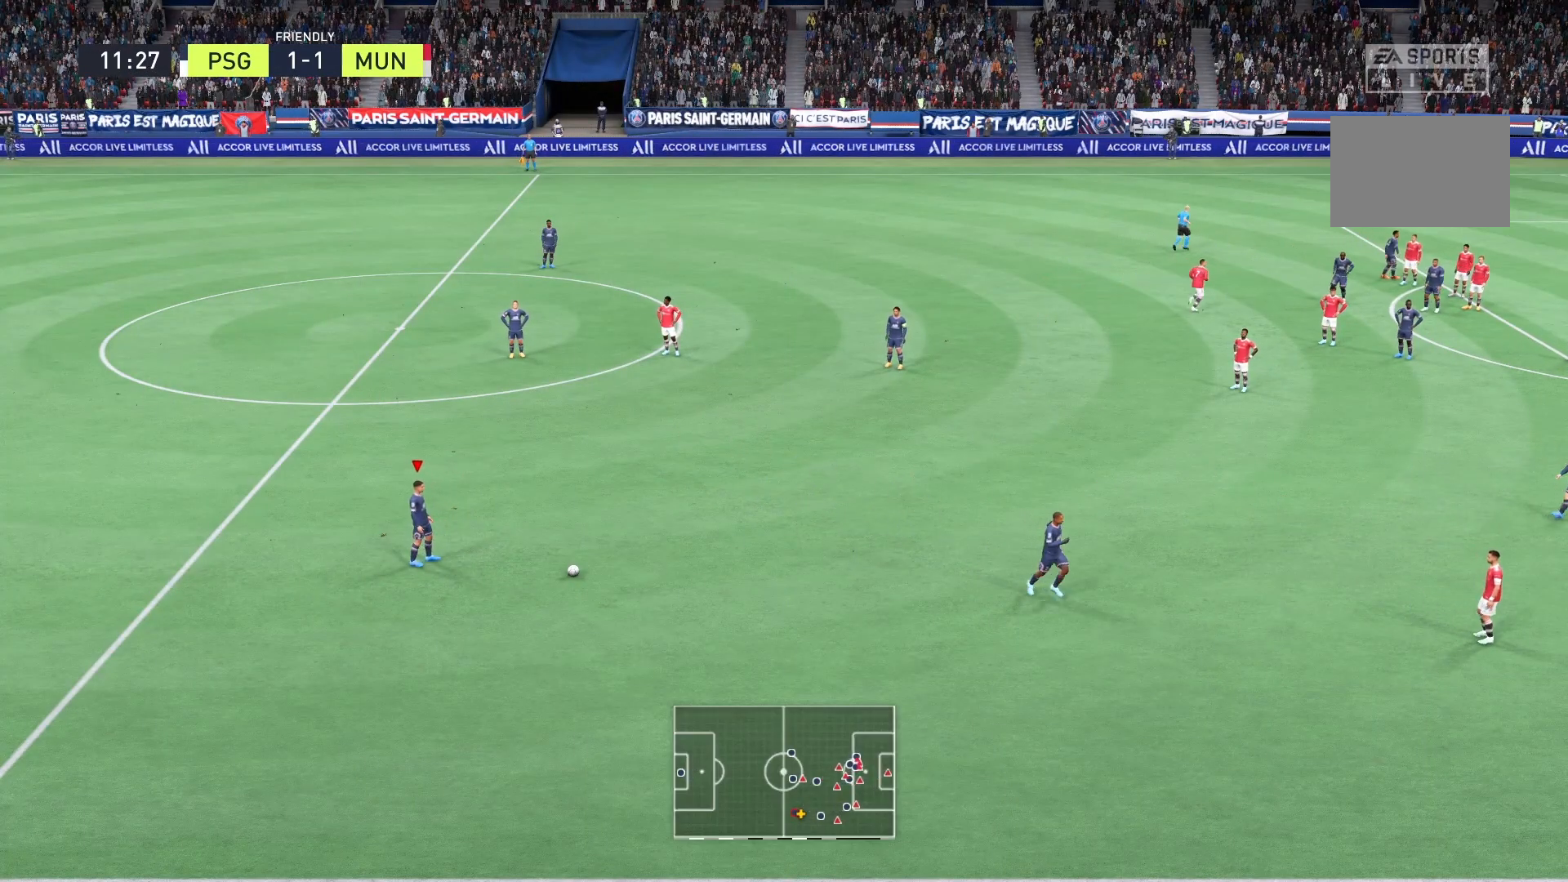
{"buttons": ["R2"], "left_stick": "center", "right_stick": "center", "events": [[125, "A", "down"], [208, "A", "up"], [417, "R2", "down"]]}
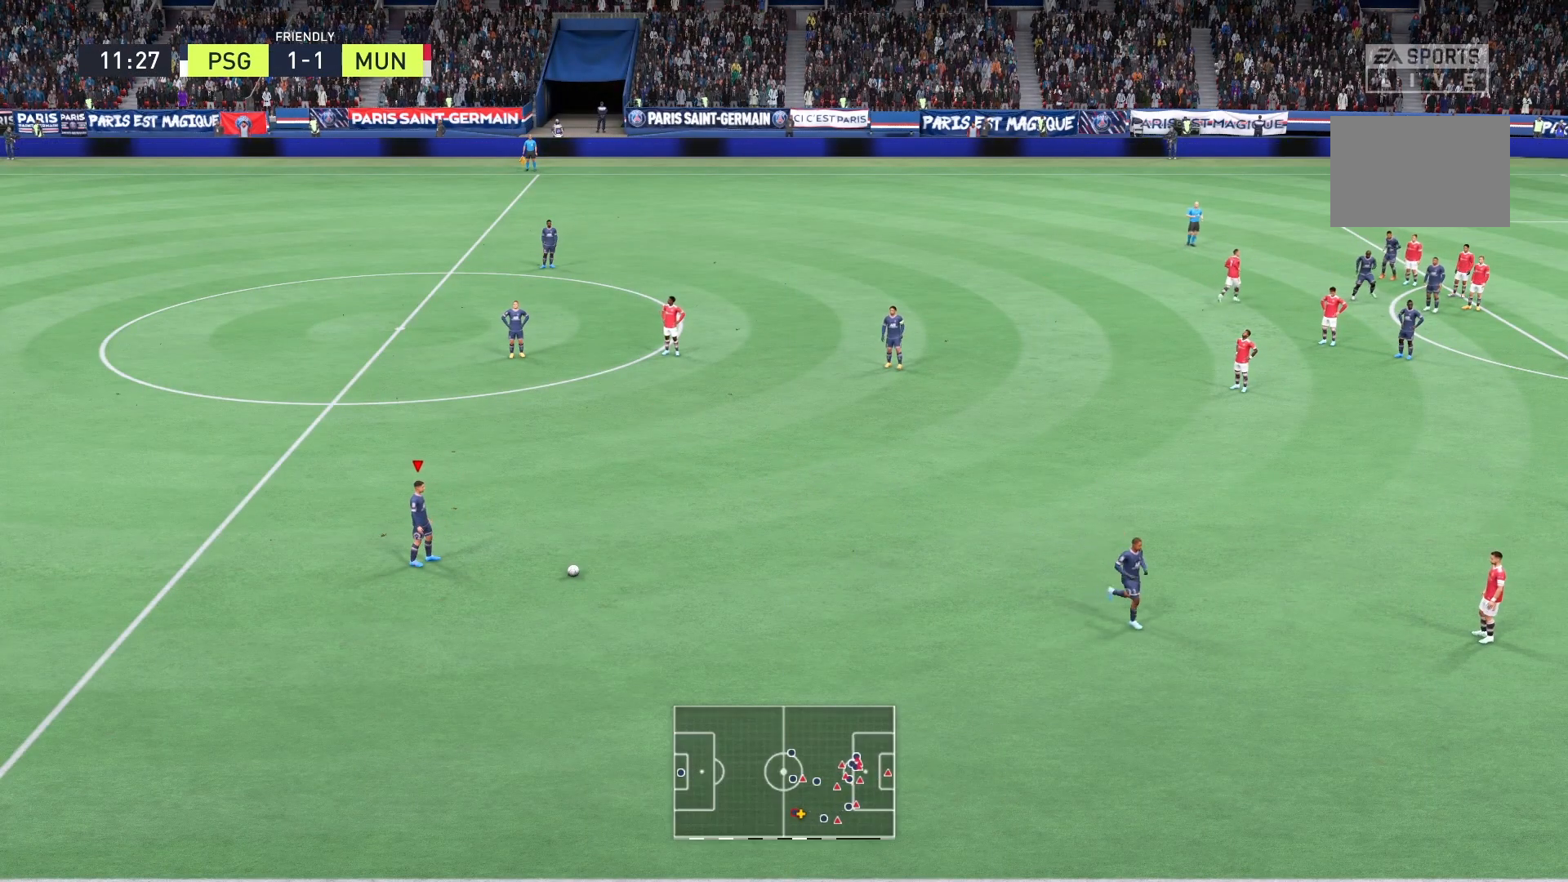
{"buttons": [], "left_stick": "center", "right_stick": "center", "events": [[250, "R2", "up"]]}
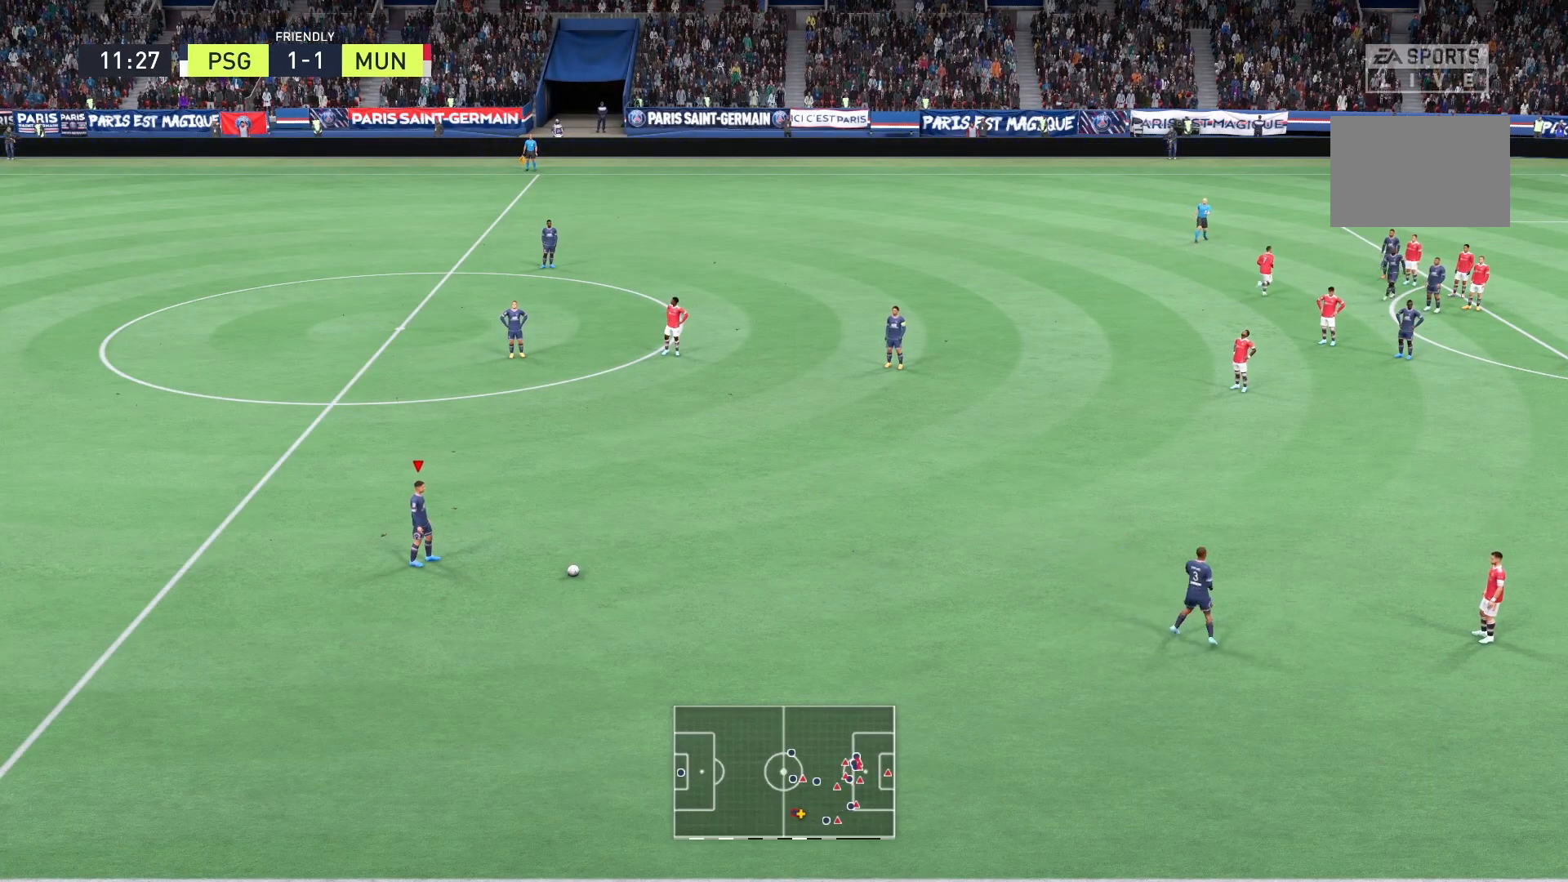
{"buttons": [], "left_stick": "center", "right_stick": "center", "events": []}
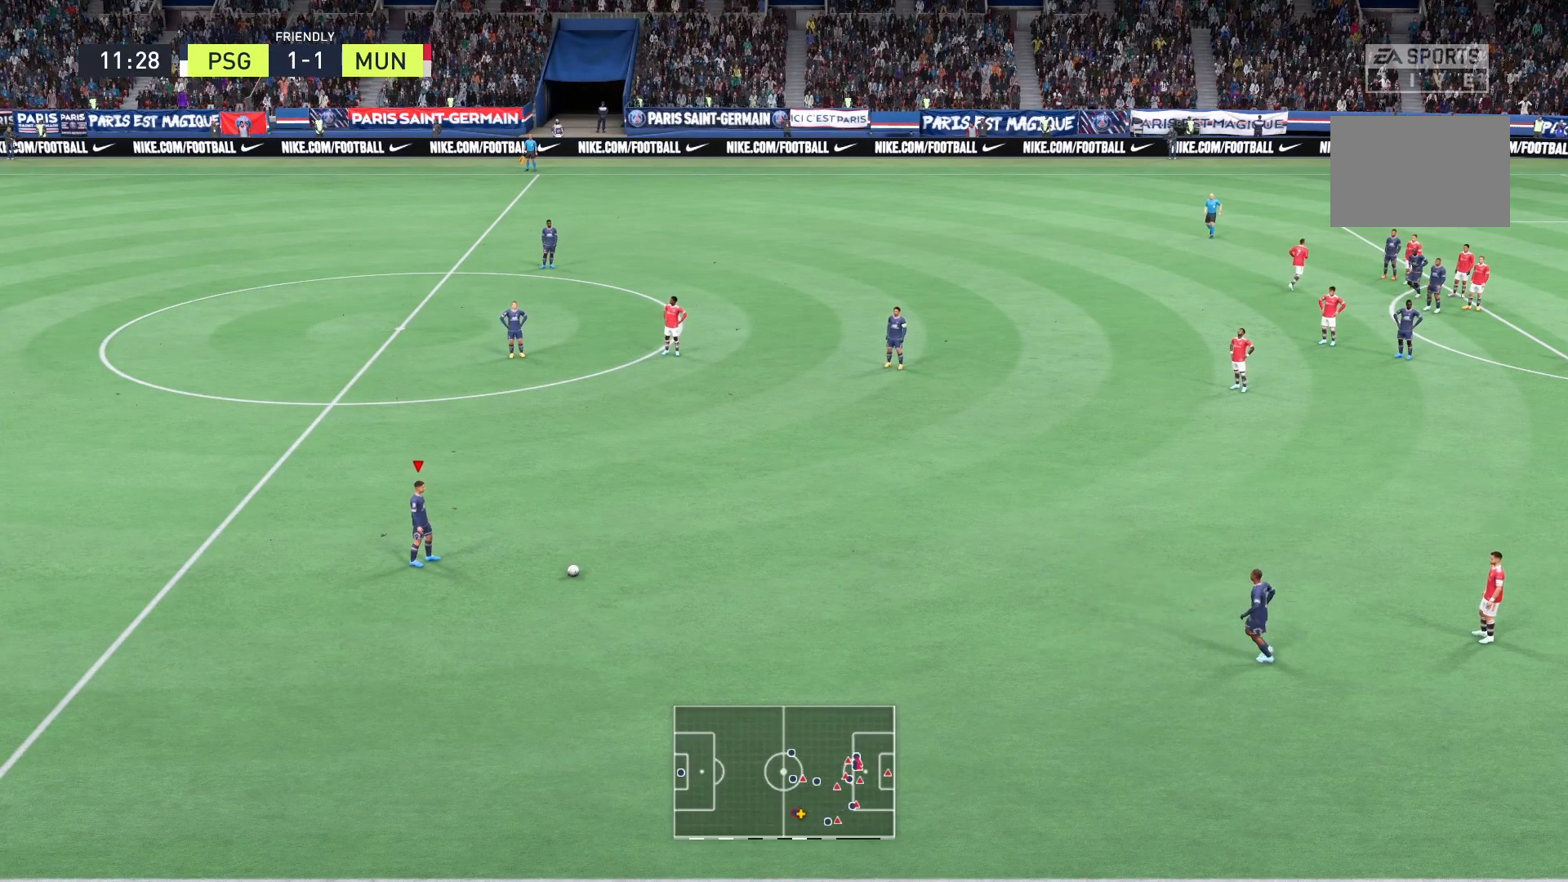
{"buttons": [], "left_stick": "up-left", "right_stick": "center", "events": [[458, "left_stick", "up-left"]]}
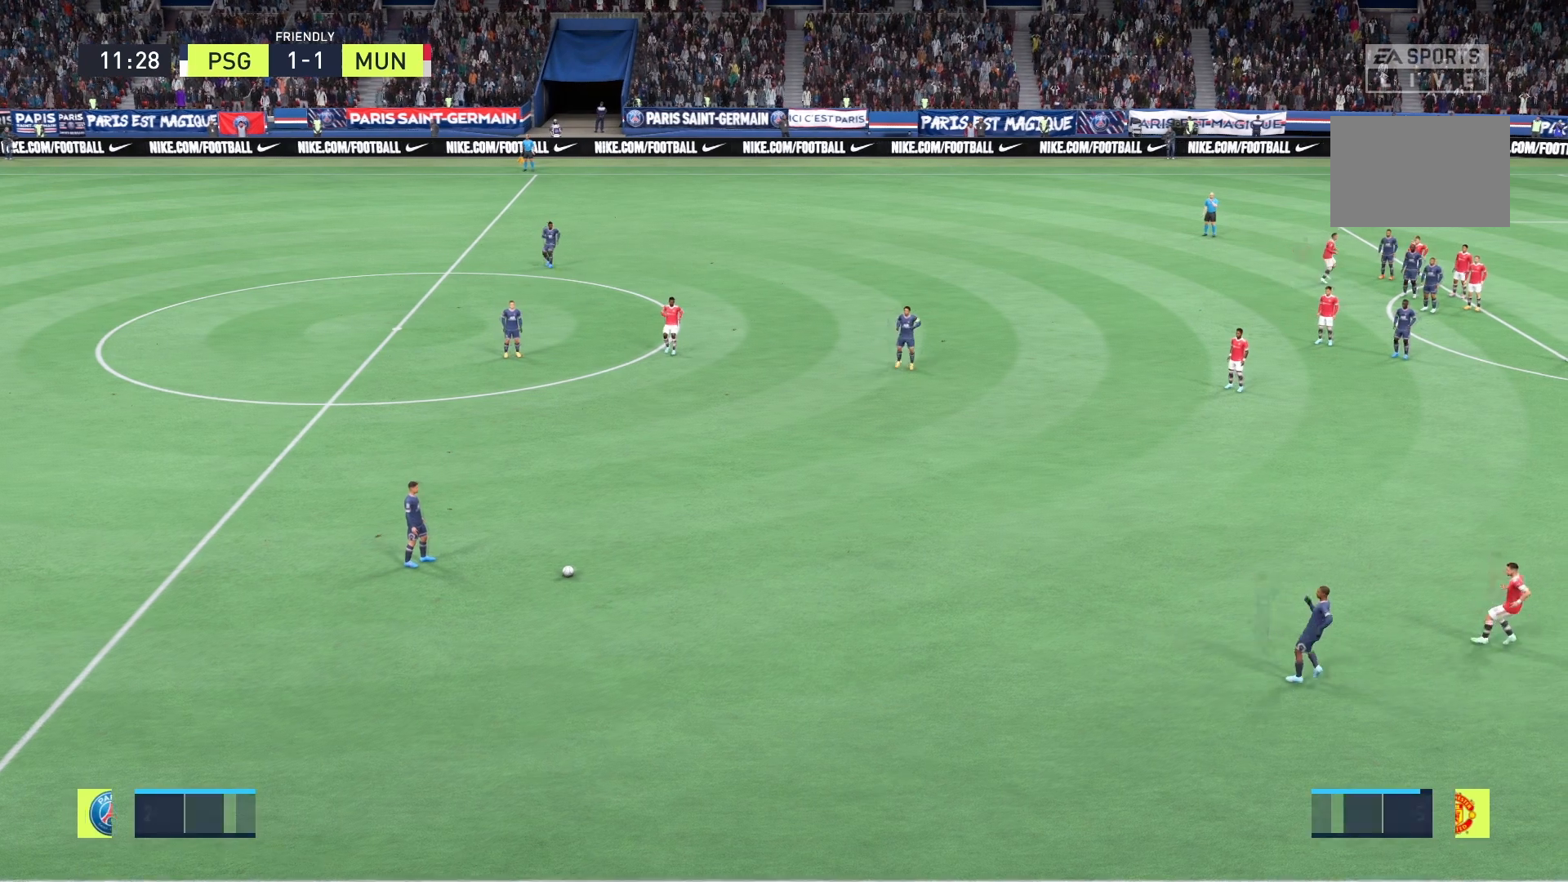
{"buttons": [], "left_stick": "center", "right_stick": "center", "events": [[125, "left_stick", "center"]]}
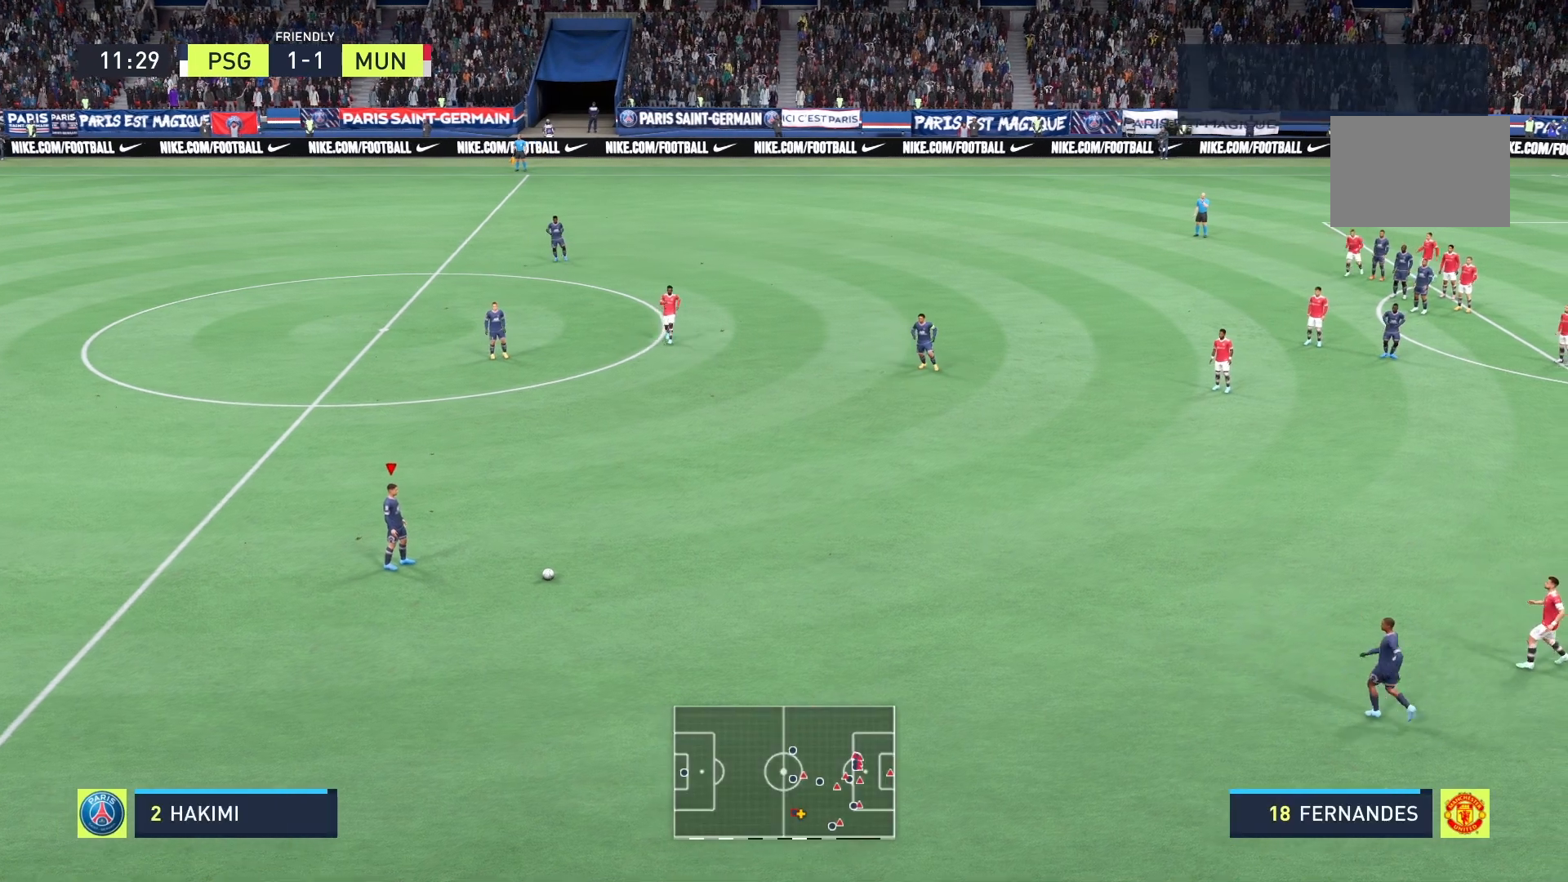
{"buttons": [], "left_stick": "center", "right_stick": "center", "events": [[42, "A", "down"], [125, "A", "up"]]}
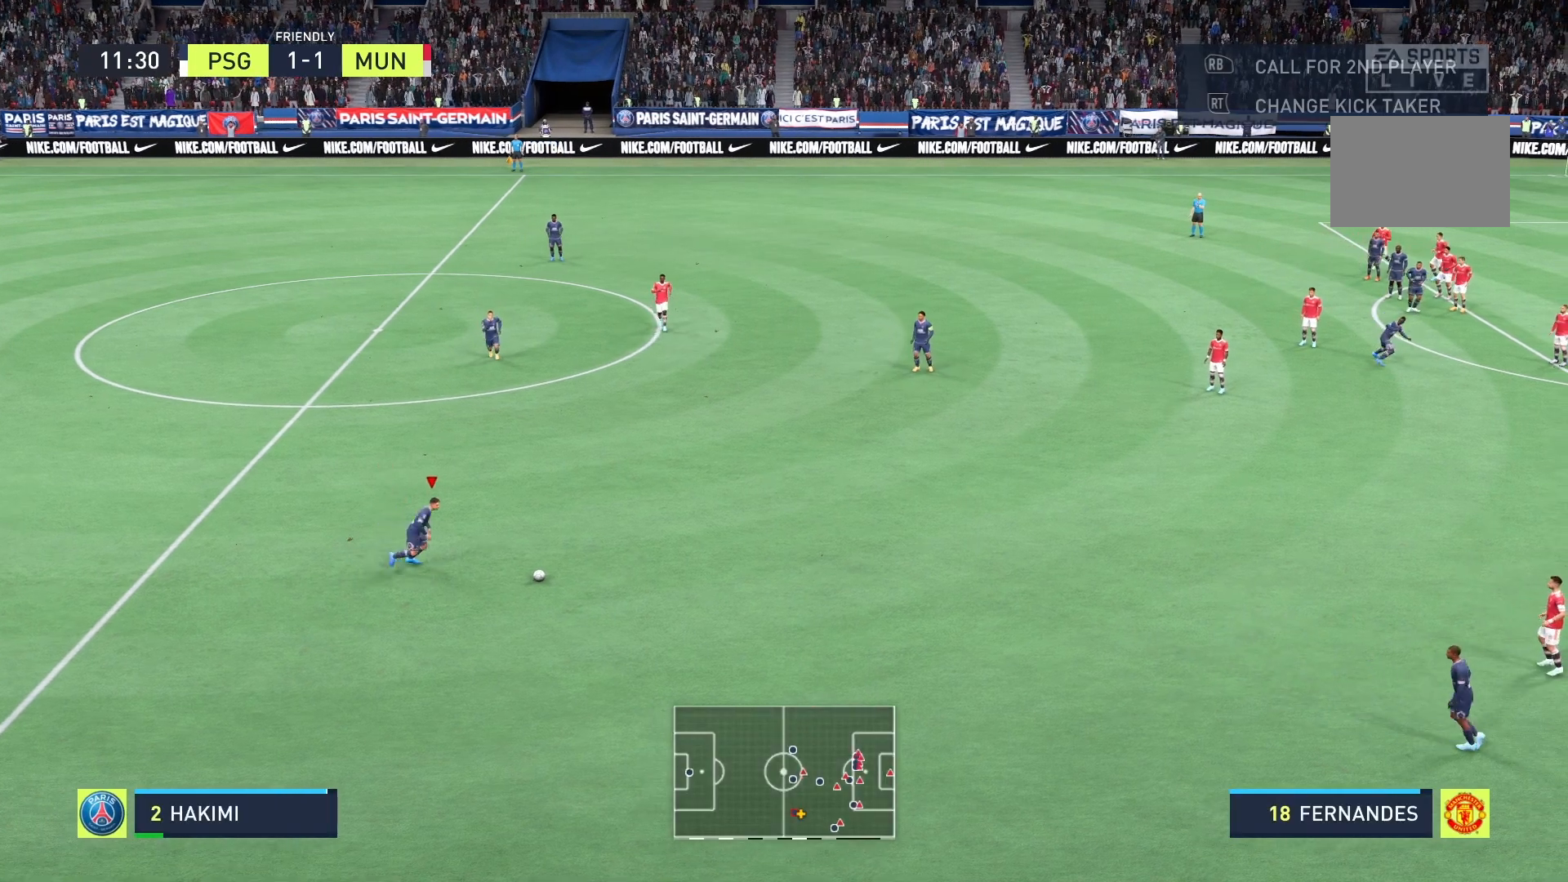
{"buttons": [], "left_stick": "center", "right_stick": "center", "events": []}
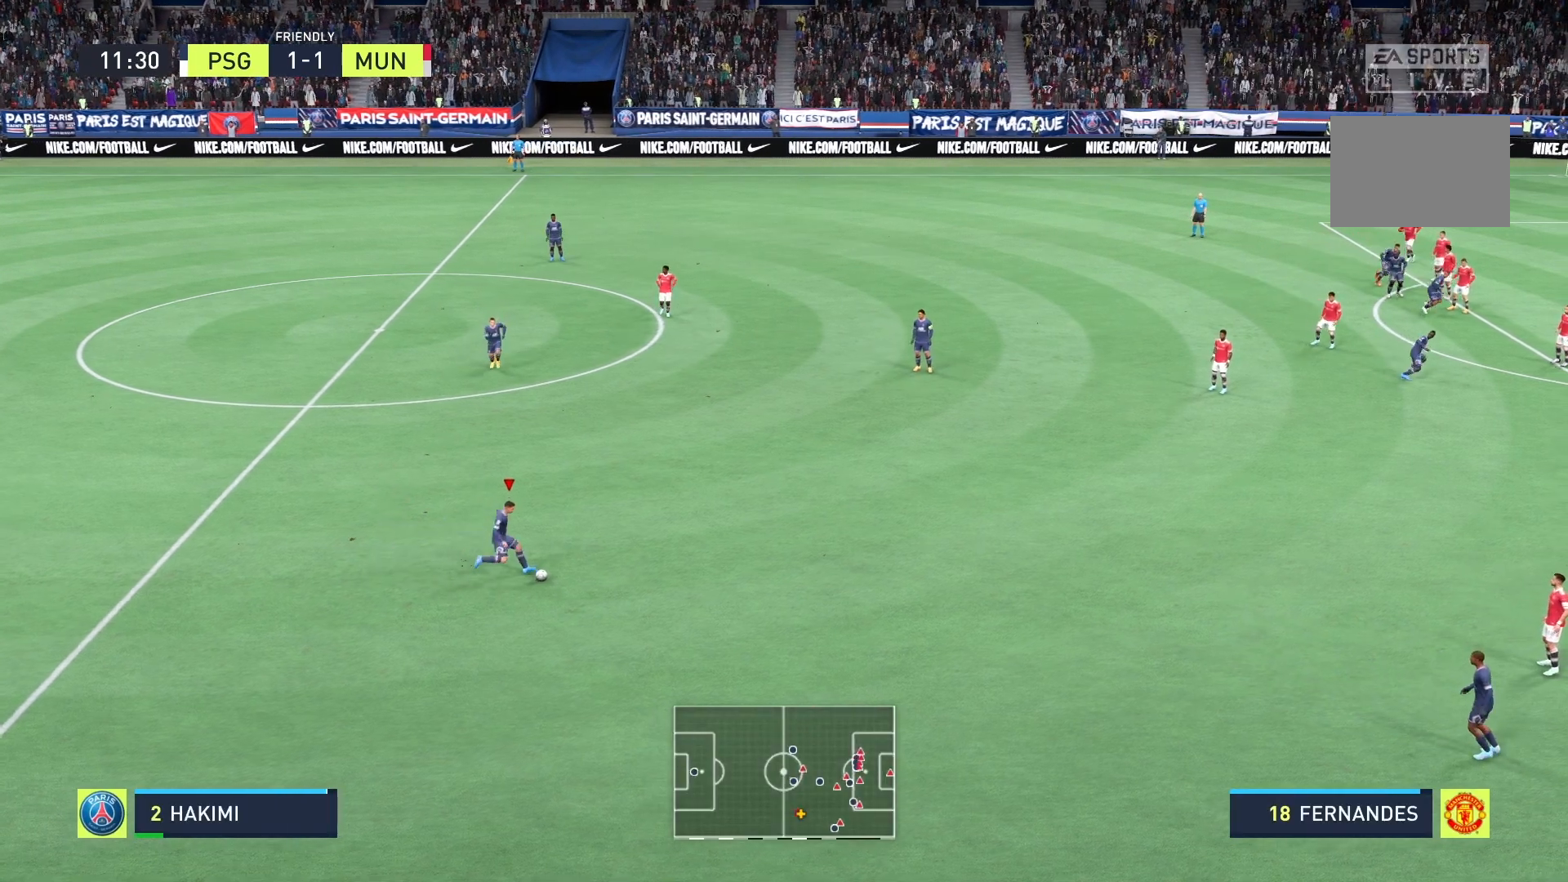
{"buttons": [], "left_stick": "center", "right_stick": "center", "events": []}
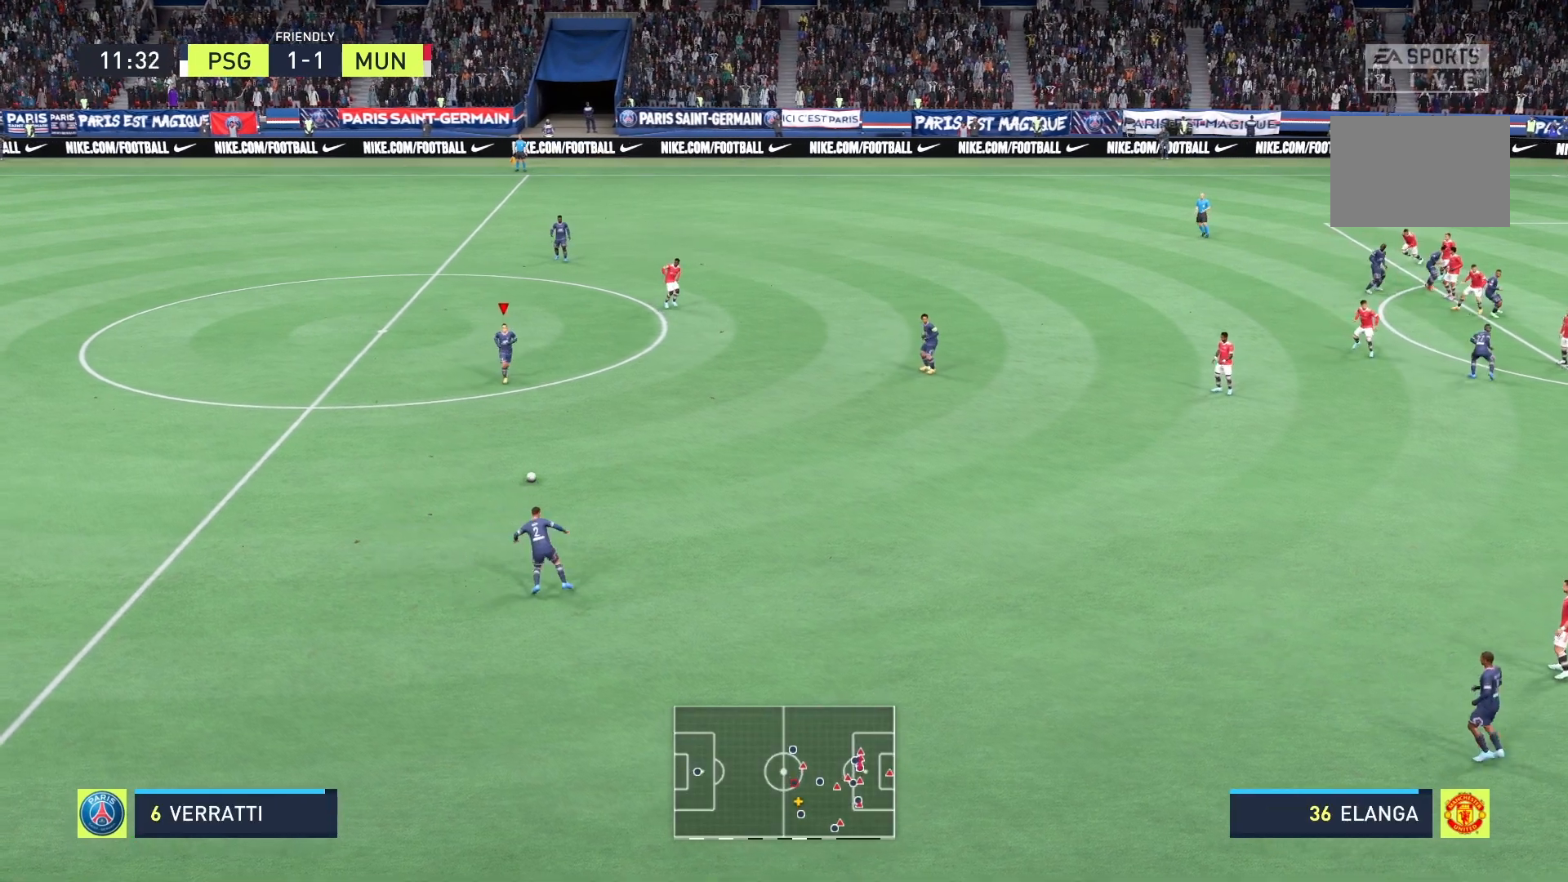
{"buttons": ["A"], "left_stick": "down", "right_stick": "center", "events": [[250, "left_stick", "down"], [458, "A", "down"]]}
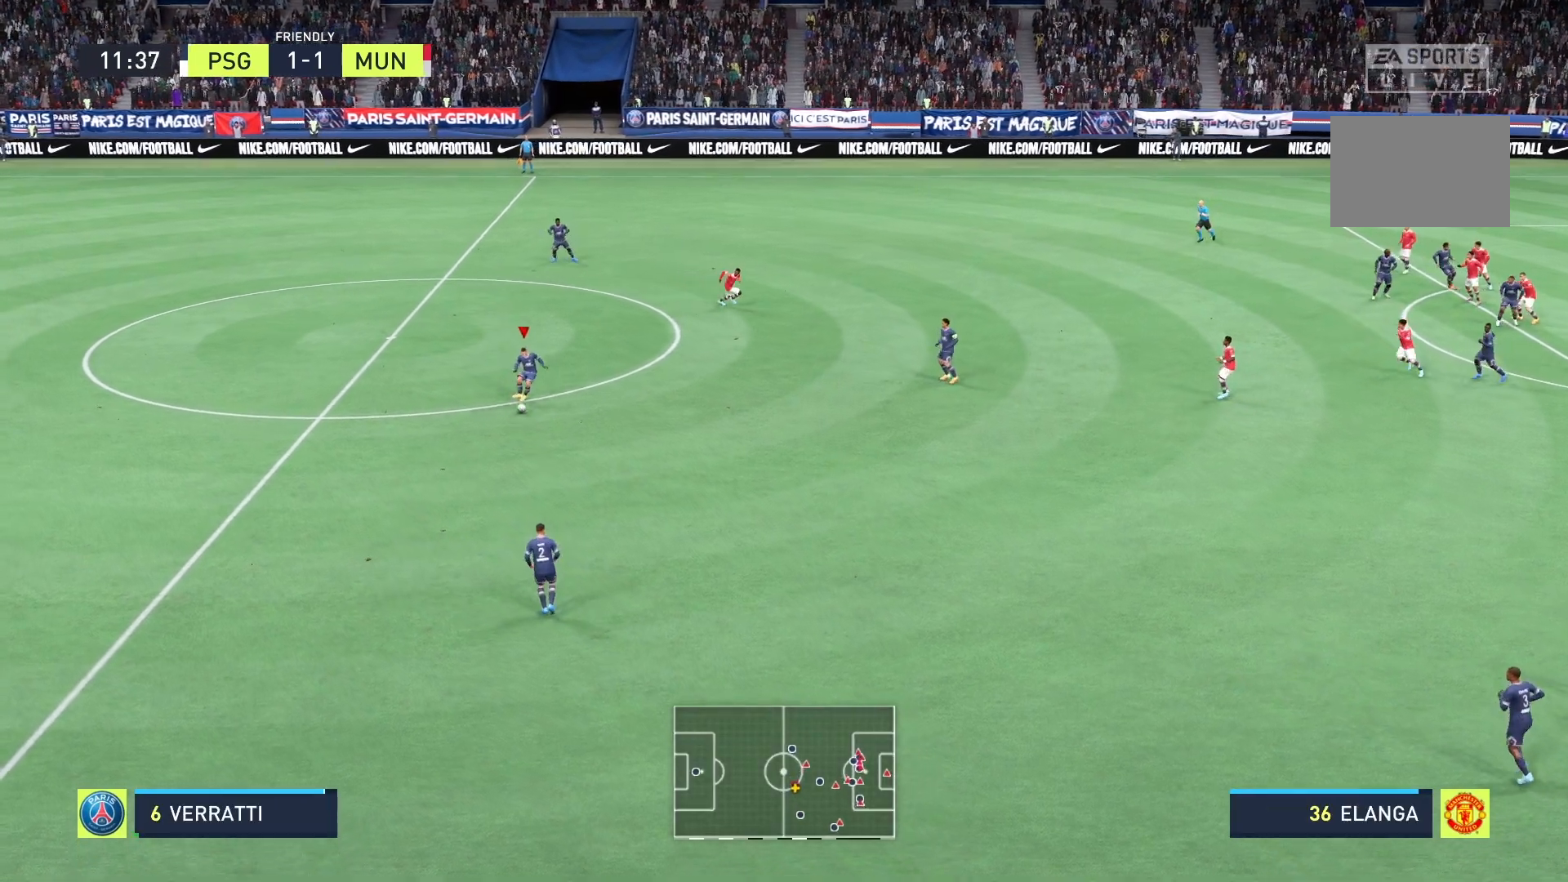
{"buttons": ["R2"], "left_stick": "down", "right_stick": "center", "events": [[83, "A", "up"], [417, "R2", "down"]]}